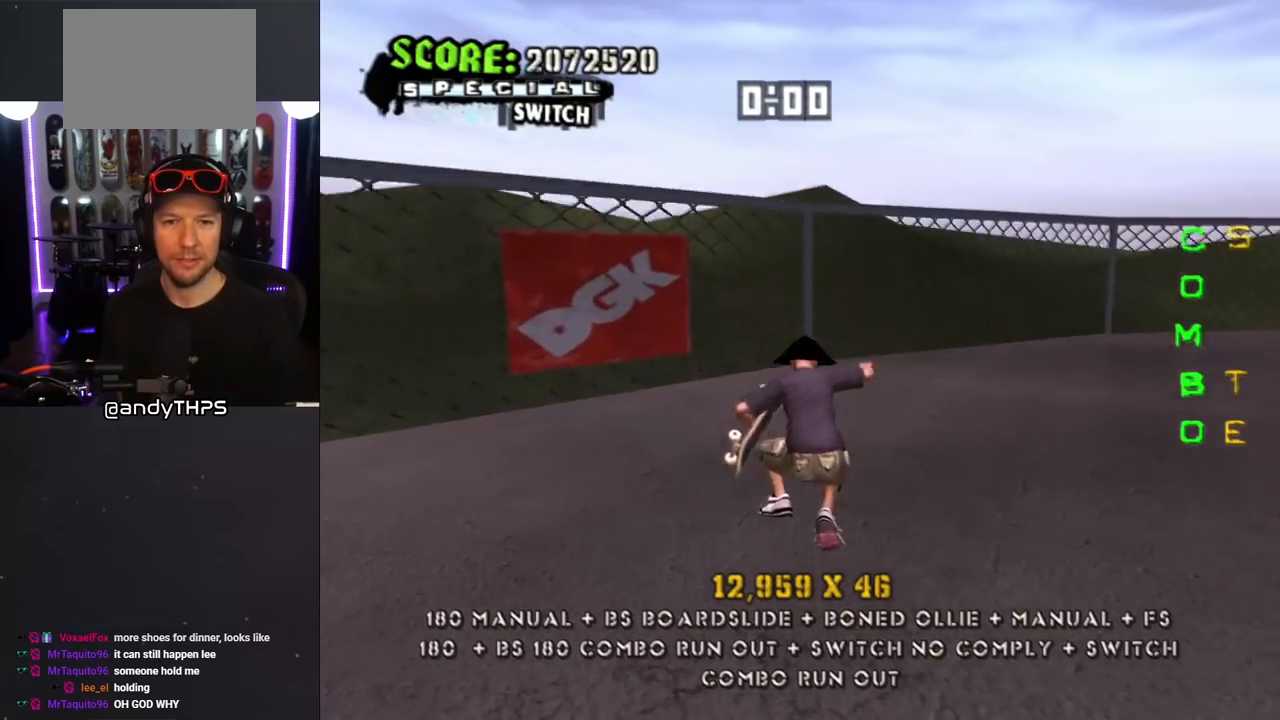
Gameplay with a controller (PlayStation layout); each line is a JSON object with the inputs held at the frame after it. "events" lists button and stick changes between this image and that frame as [ms after this image, input, new state], when the widget could be followed in between. Not read: L2 R2.
{"buttons": ["CROSS", "DPAD_UP", "DPAD_LEFT"], "left_stick": "center", "right_stick": "center", "events": [[133, "L1", "down"], [133, "R1", "down"], [200, "DPAD_UP", "up"], [217, "DPAD_DOWN", "down"], [217, "L1", "up"], [267, "R1", "up"], [450, "DPAD_DOWN", "up"], [467, "DPAD_UP", "down"]]}
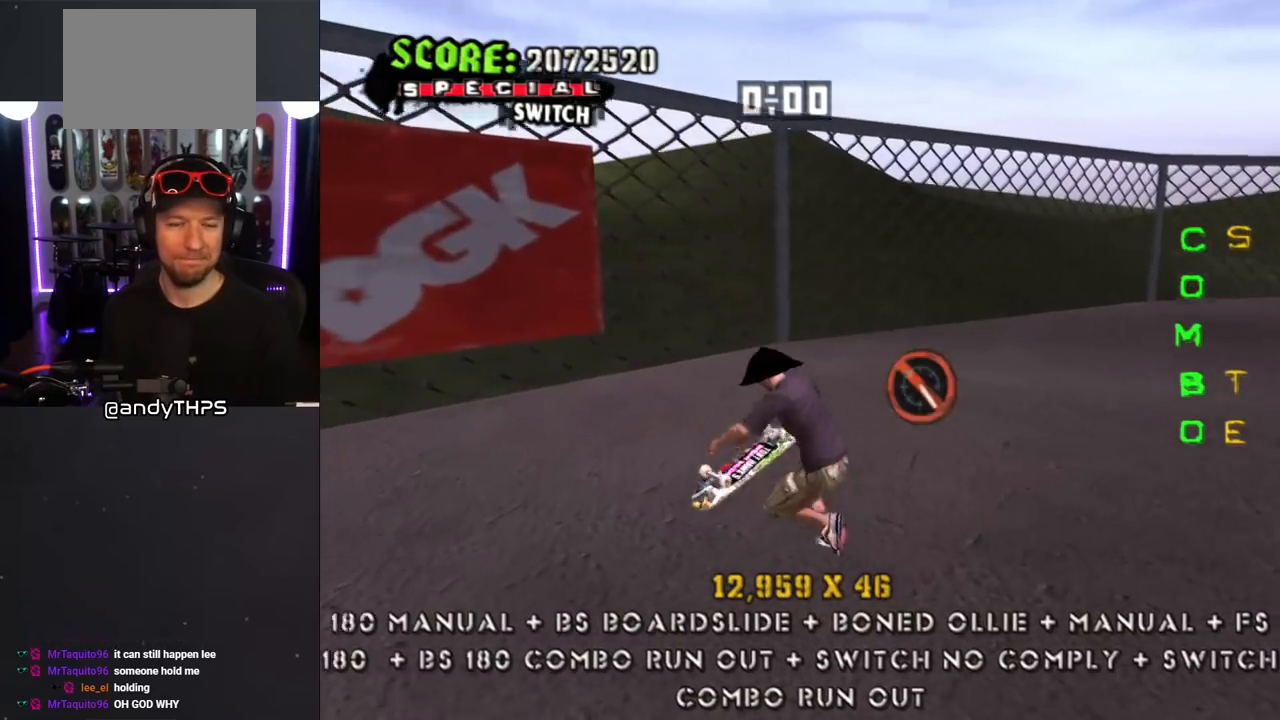
{"buttons": ["TRIANGLE", "DPAD_LEFT"], "left_stick": "center", "right_stick": "center", "events": [[83, "DPAD_UP", "up"], [117, "DPAD_UP", "down"], [133, "DPAD_UP", "up"], [200, "DPAD_UP", "down"], [217, "L1", "down"], [283, "DPAD_UP", "up"], [300, "DPAD_DOWN", "down"], [300, "L1", "up"], [367, "L1", "down"], [367, "R1", "down"], [367, "TRIANGLE", "down"], [400, "CROSS", "up"], [417, "R1", "up"], [450, "L1", "up"], [467, "DPAD_DOWN", "up"]]}
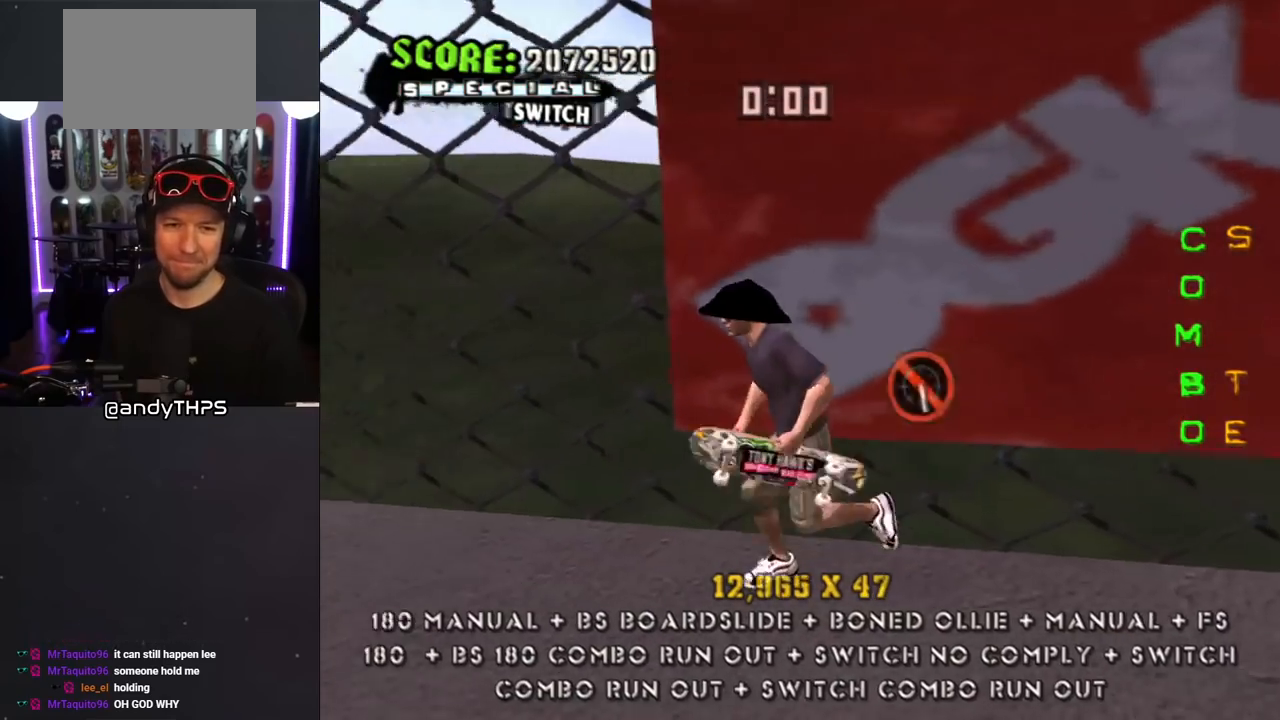
{"buttons": ["CROSS", "DPAD_UP"], "left_stick": "center", "right_stick": "center", "events": [[17, "CROSS", "down"], [33, "DPAD_LEFT", "up"], [33, "TRIANGLE", "up"], [67, "TRIANGLE", "down"], [100, "DPAD_UP", "down"], [117, "CROSS", "up"], [200, "CROSS", "down"], [217, "DPAD_UP", "up"], [333, "DPAD_DOWN", "down"], [333, "DPAD_LEFT", "down"], [333, "TRIANGLE", "up"], [383, "DPAD_LEFT", "up"], [417, "DPAD_DOWN", "up"], [433, "DPAD_UP", "down"]]}
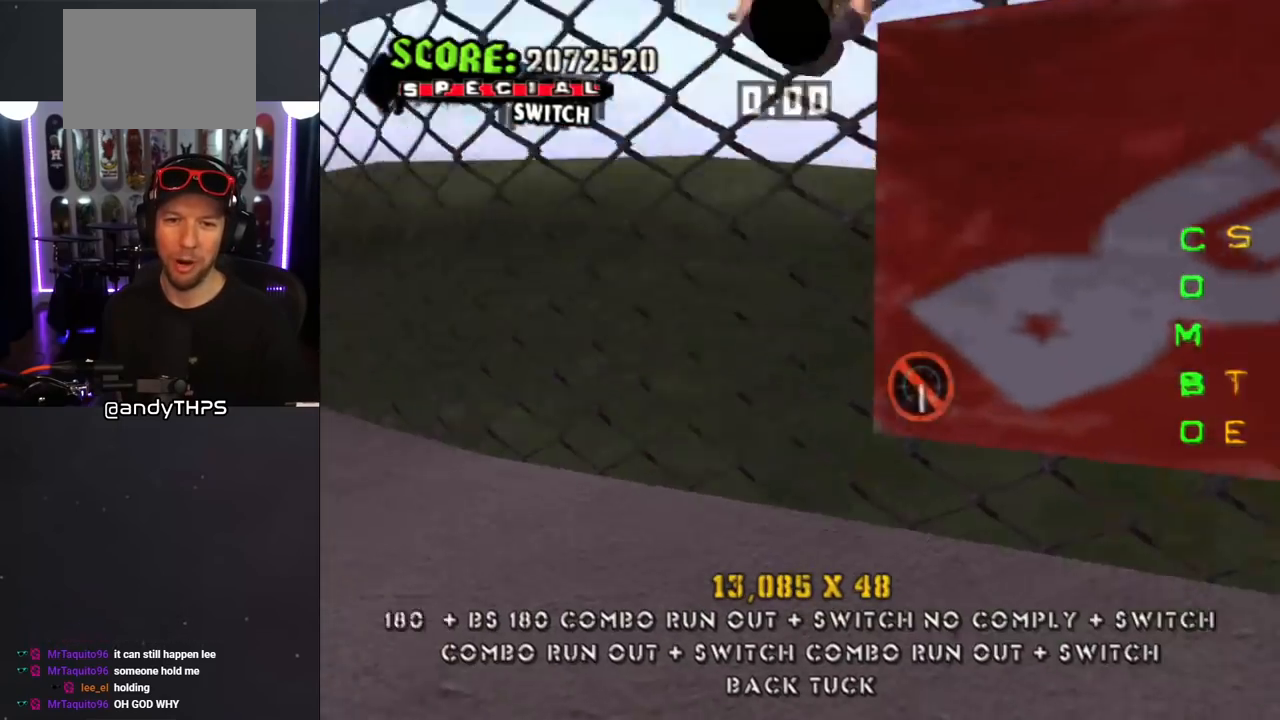
{"buttons": ["CROSS", "DPAD_UP", "DPAD_LEFT"], "left_stick": "center", "right_stick": "center"}
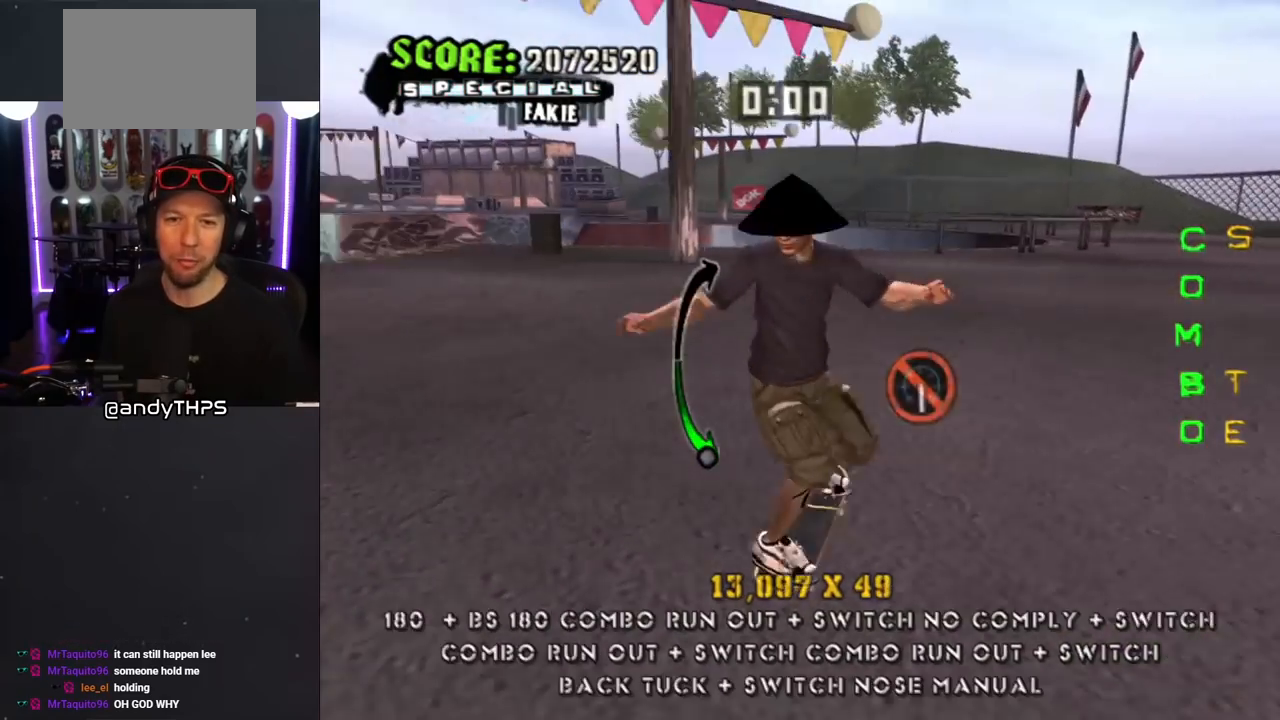
{"buttons": ["CROSS", "DPAD_UP"], "left_stick": "center", "right_stick": "center"}
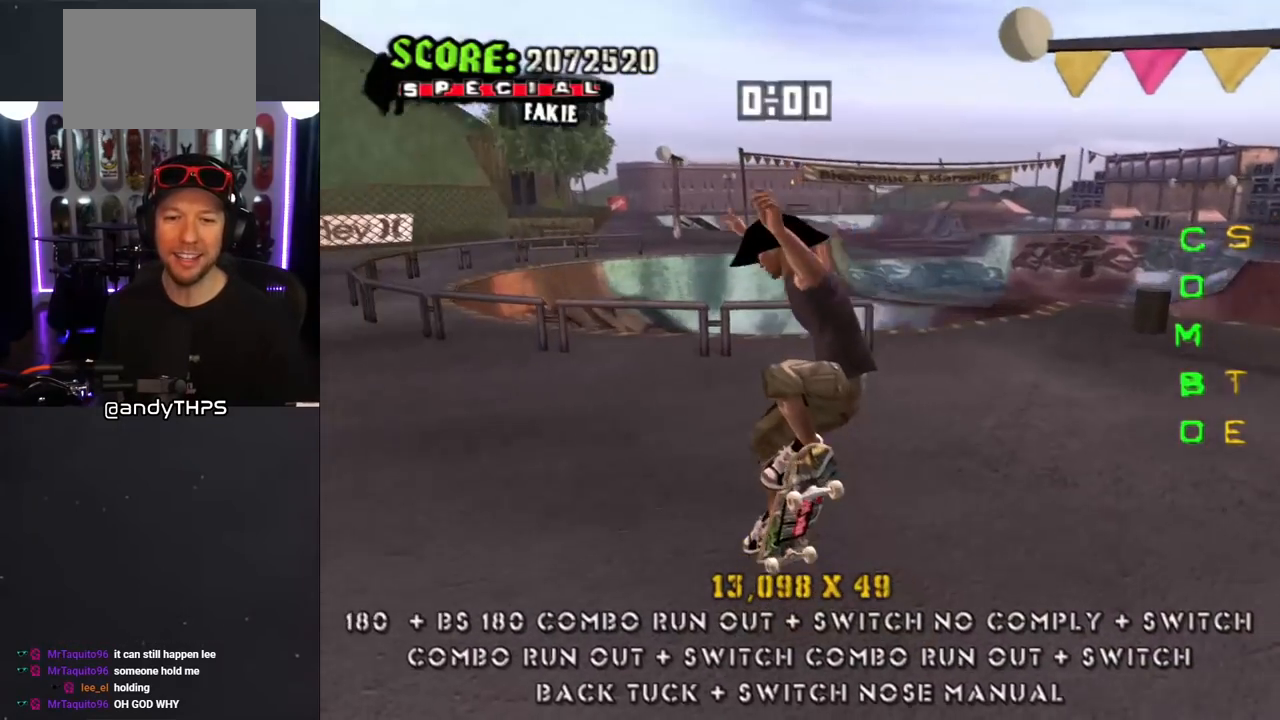
{"buttons": ["CROSS", "DPAD_DOWN", "DPAD_RIGHT"], "left_stick": "center", "right_stick": "center", "events": [[50, "DPAD_UP", "up"], [117, "DPAD_DOWN", "down"], [183, "DPAD_RIGHT", "down"], [217, "DPAD_DOWN", "up"], [233, "DPAD_RIGHT", "up"], [250, "DPAD_UP", "down"], [383, "DPAD_UP", "up"], [400, "DPAD_DOWN", "down"], [400, "DPAD_RIGHT", "down"]]}
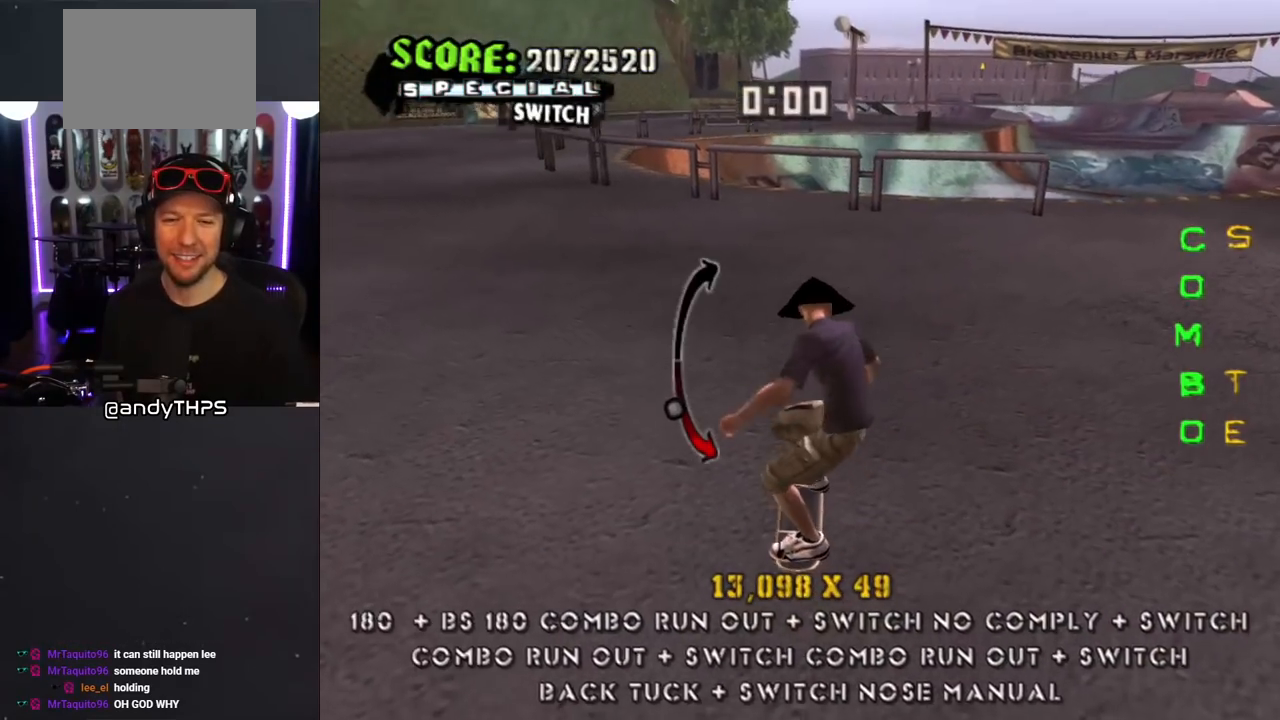
{"buttons": ["CROSS", "DPAD_DOWN"], "left_stick": "center", "right_stick": "center"}
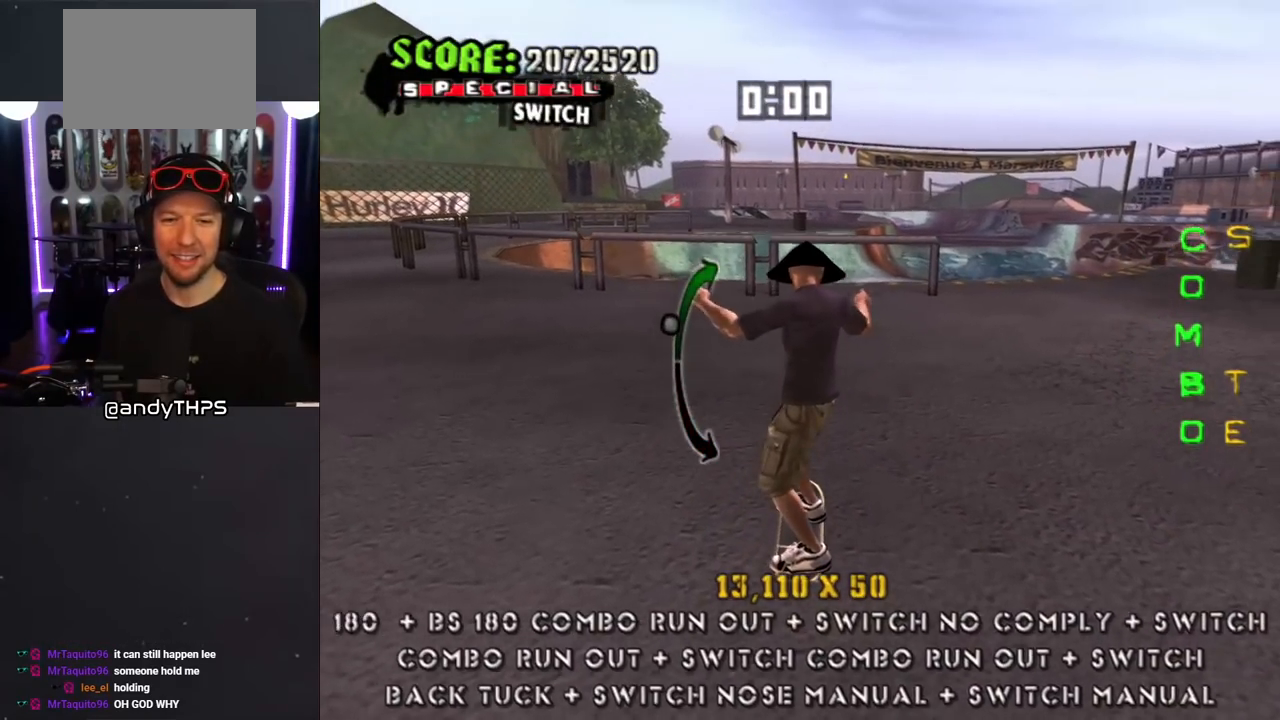
{"buttons": ["CROSS", "DPAD_LEFT"], "left_stick": "center", "right_stick": "center", "events": [[133, "DPAD_DOWN", "up"], [483, "DPAD_LEFT", "down"]]}
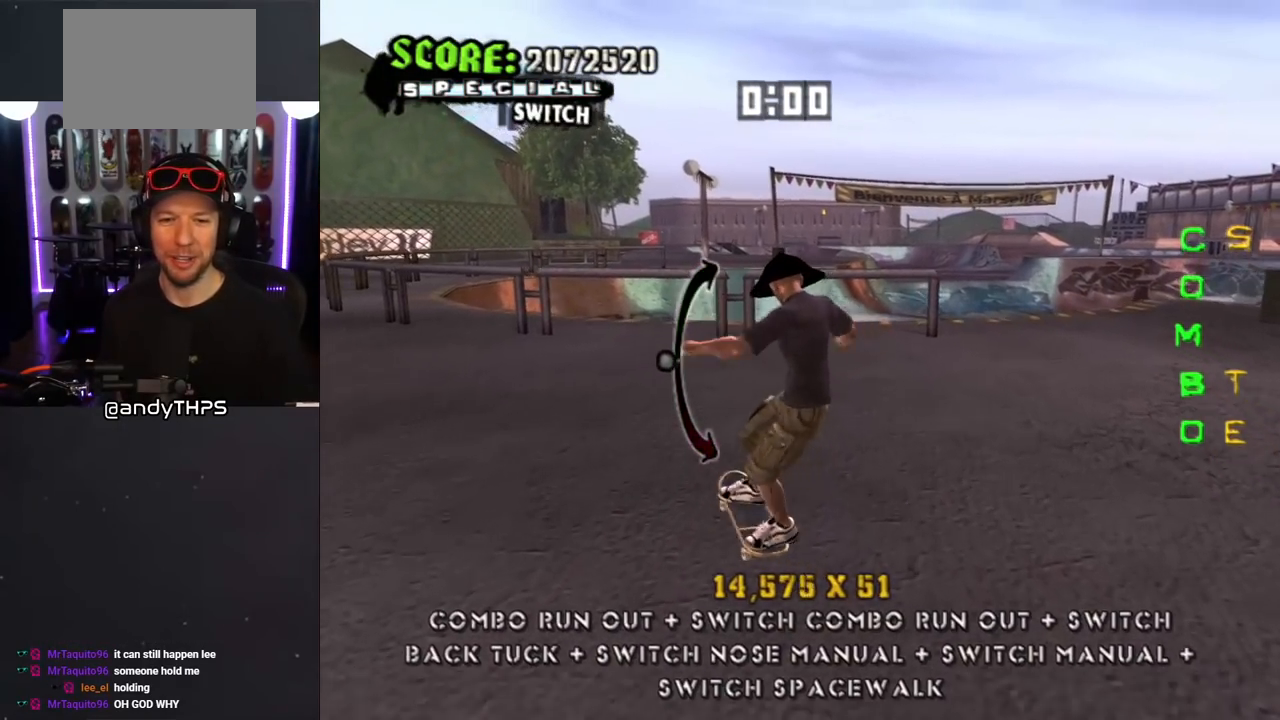
{"buttons": ["CROSS", "DPAD_UP"], "left_stick": "center", "right_stick": "center", "events": [[100, "DPAD_UP", "down"], [133, "DPAD_LEFT", "up"], [183, "DPAD_LEFT", "down"], [483, "DPAD_LEFT", "up"]]}
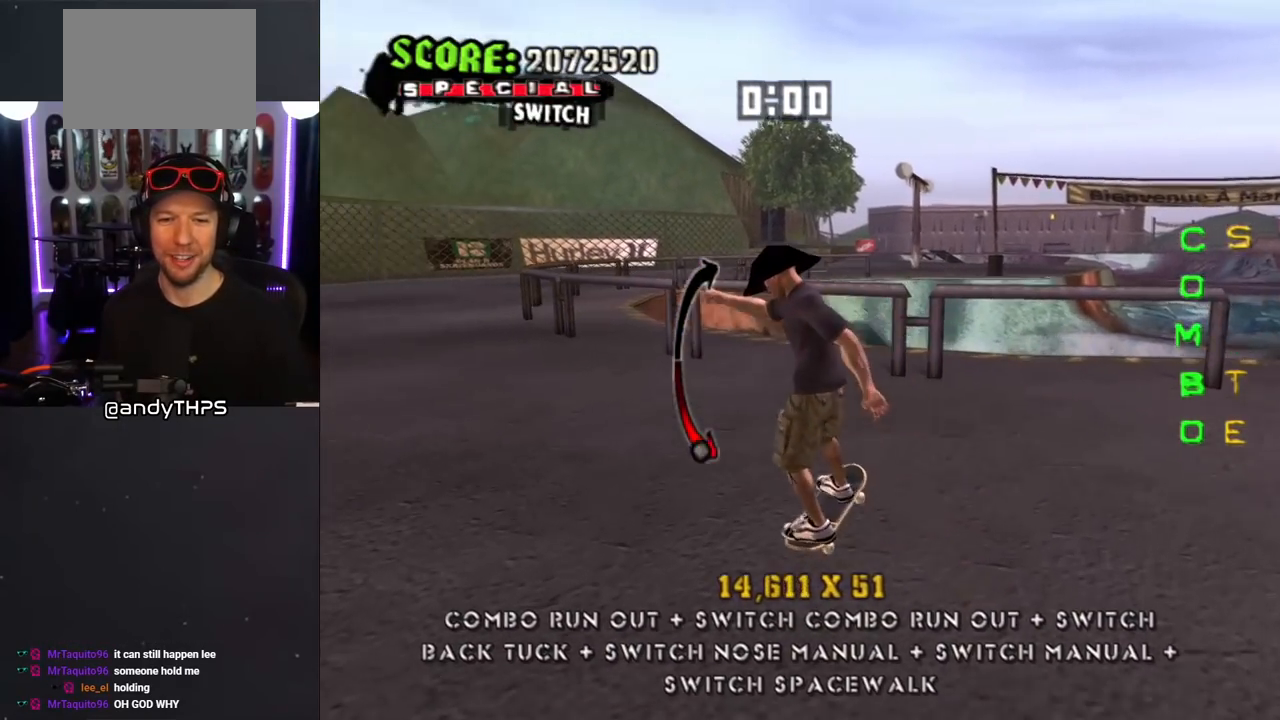
{"buttons": ["CROSS", "L1"], "left_stick": "center", "right_stick": "center", "events": [[17, "DPAD_UP", "up"], [167, "DPAD_DOWN", "down"], [167, "DPAD_RIGHT", "down"], [250, "CROSS", "up"], [250, "L1", "down"], [250, "SQUARE", "down"], [367, "CROSS", "down"], [367, "SQUARE", "up"], [467, "DPAD_DOWN", "up"], [467, "DPAD_RIGHT", "up"]]}
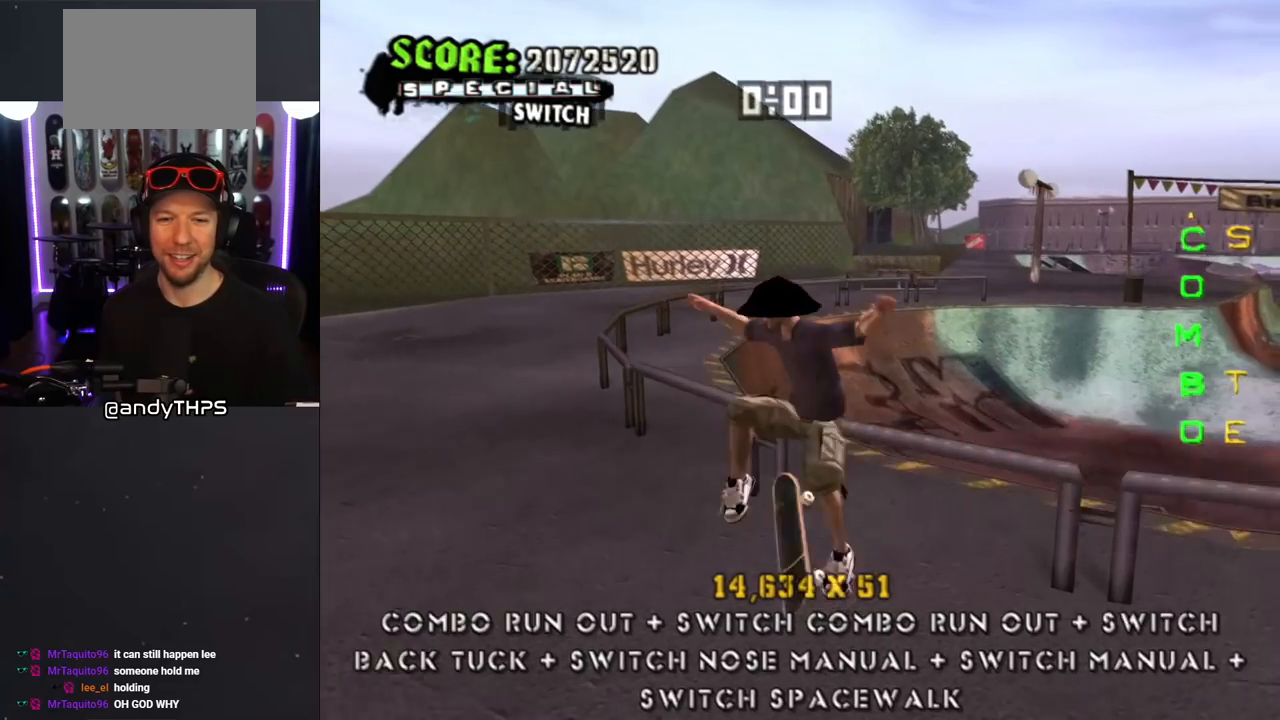
{"buttons": ["CROSS", "DPAD_DOWN", "DPAD_LEFT"], "left_stick": "center", "right_stick": "center", "events": [[33, "DPAD_DOWN", "down"], [133, "DPAD_DOWN", "up"], [183, "L1", "up"], [200, "DPAD_UP", "down"], [300, "DPAD_UP", "up"], [317, "DPAD_DOWN", "down"], [383, "DPAD_LEFT", "down"]]}
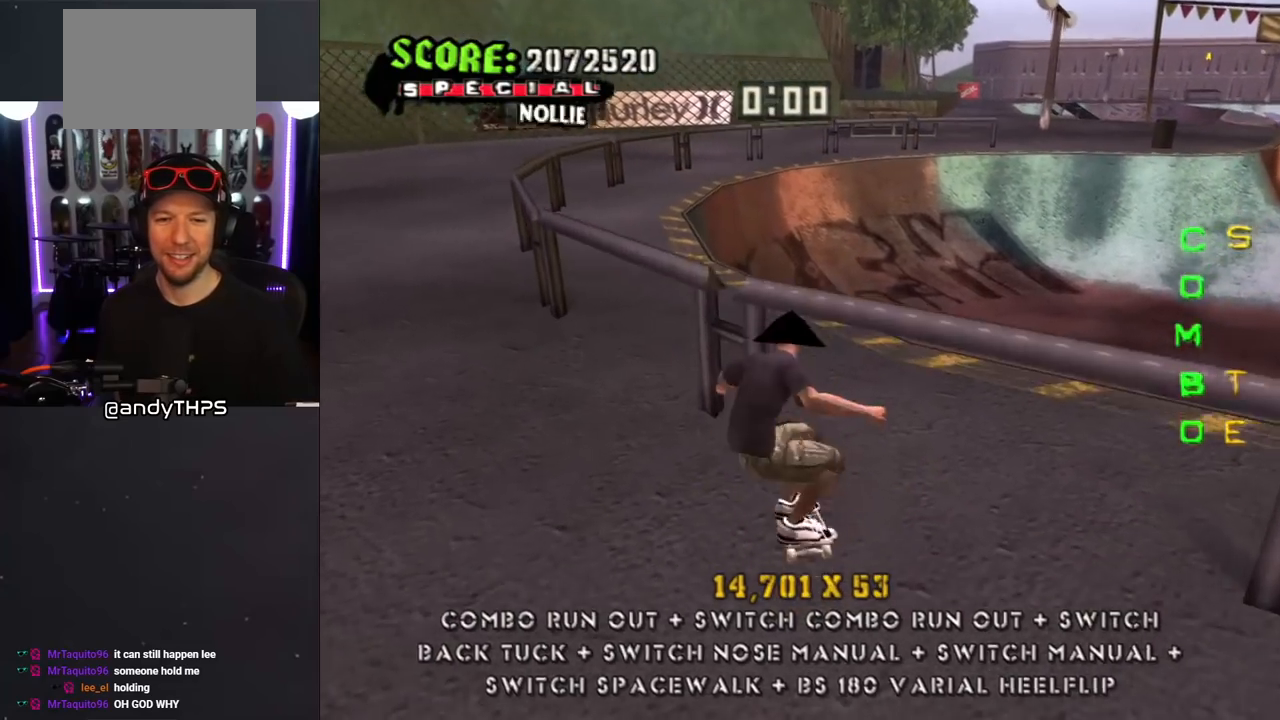
{"buttons": [], "left_stick": "center", "right_stick": "center", "events": [[17, "TRIANGLE", "down"], [67, "CROSS", "up"], [283, "DPAD_LEFT", "up"], [350, "DPAD_DOWN", "up"], [400, "TRIANGLE", "up"]]}
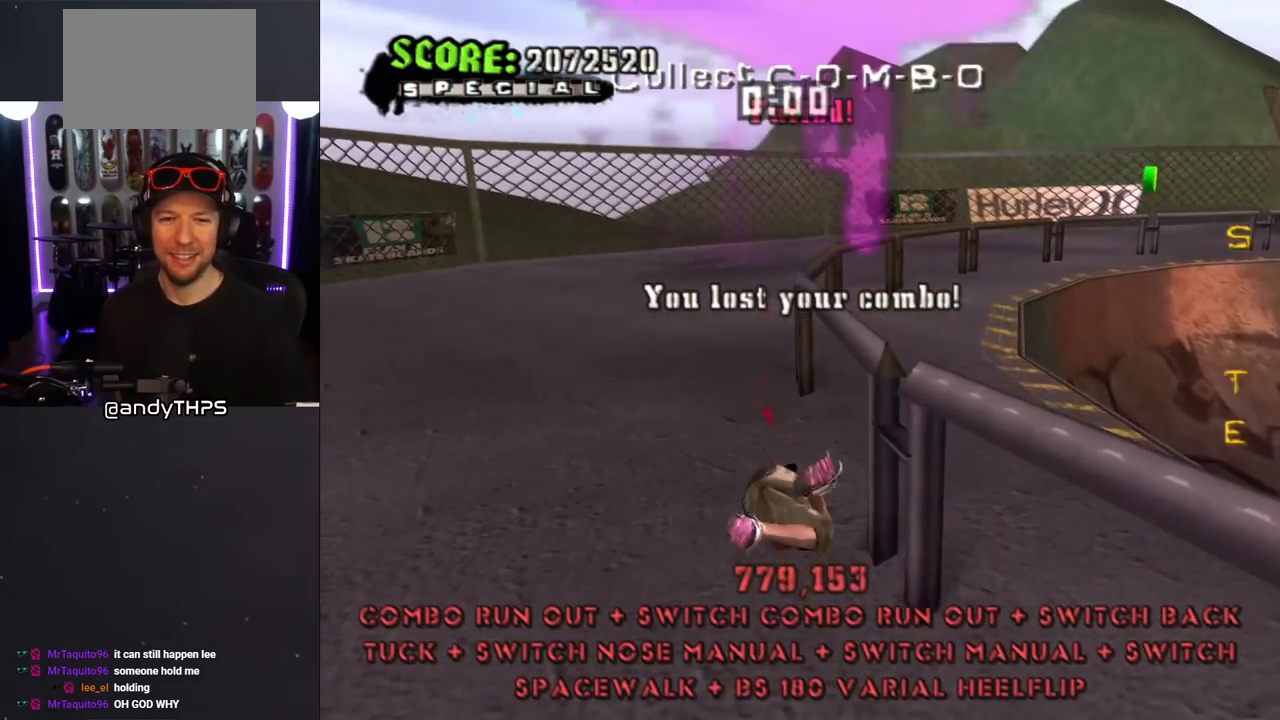
{"buttons": [], "left_stick": "center", "right_stick": "center", "events": []}
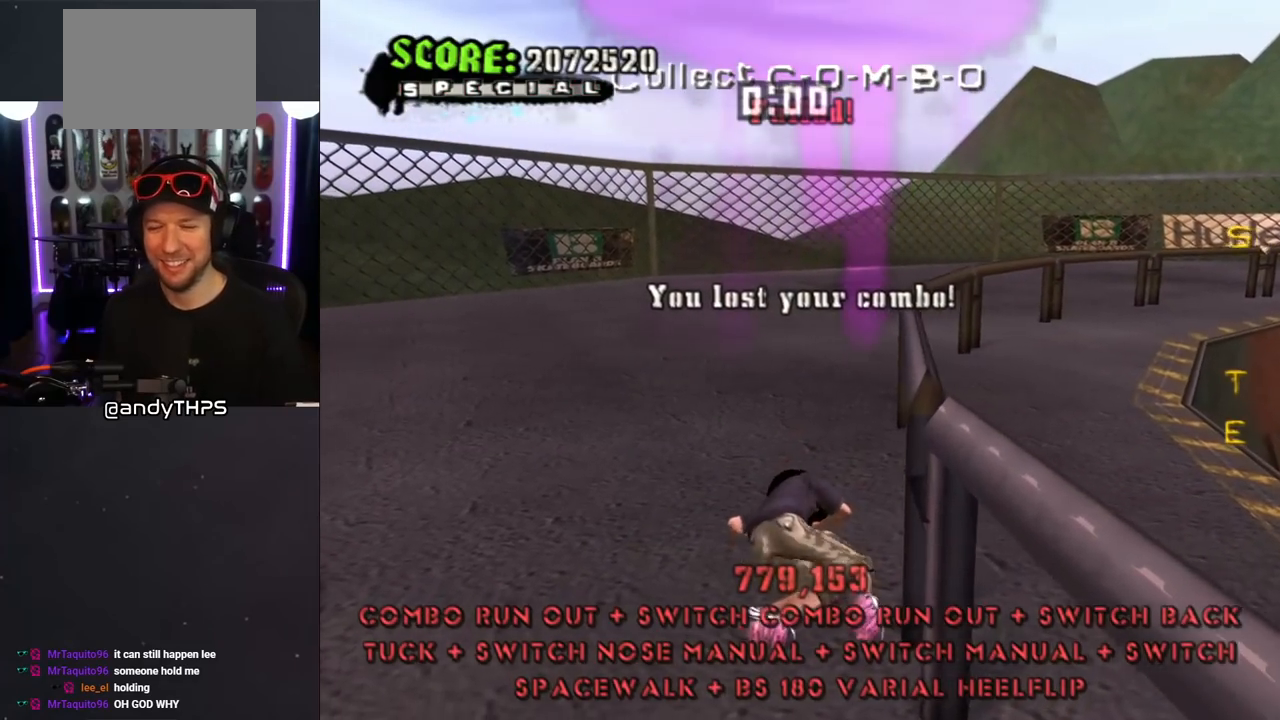
{"buttons": [], "left_stick": "center", "right_stick": "center", "events": []}
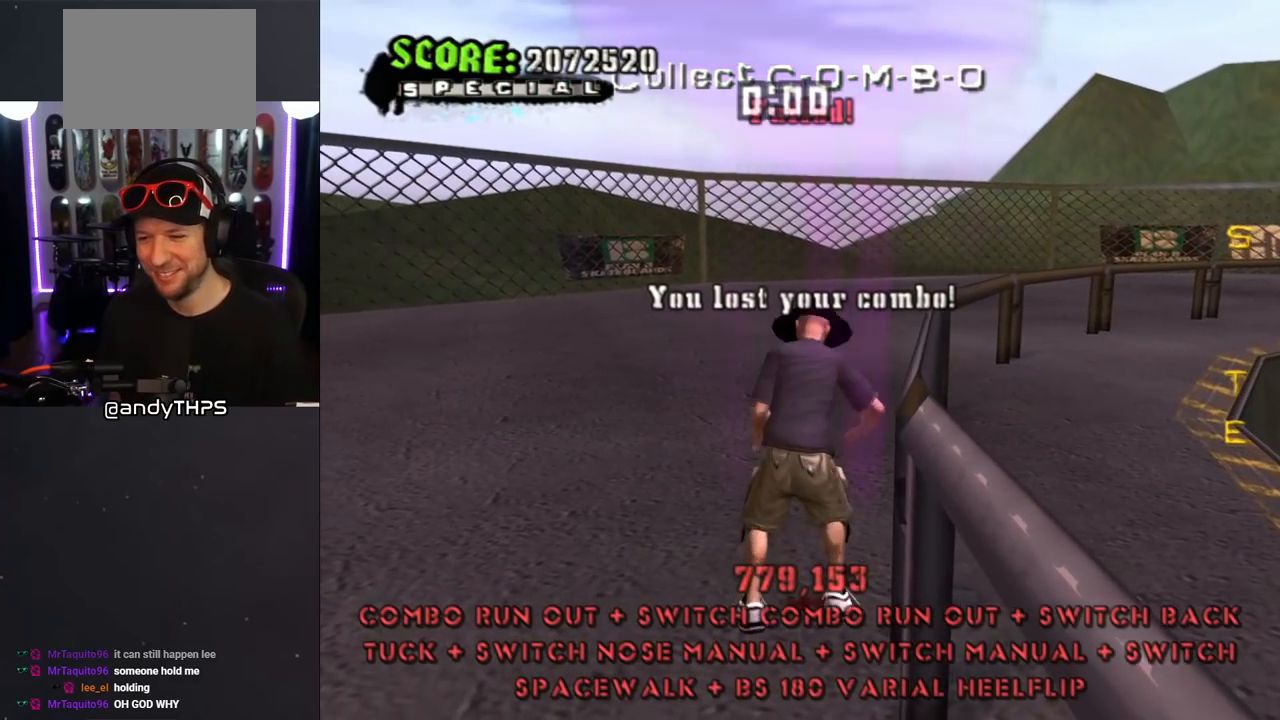
{"buttons": [], "left_stick": "center", "right_stick": "center", "events": []}
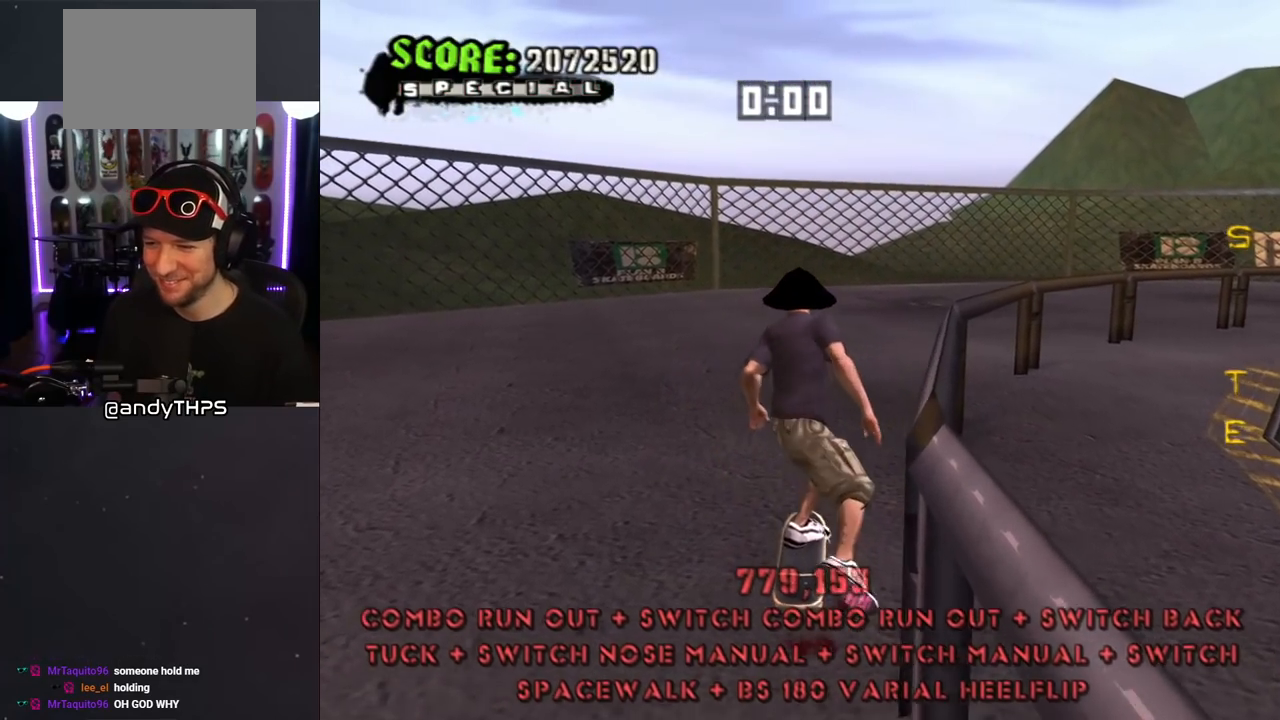
{"buttons": [], "left_stick": "center", "right_stick": "center", "events": []}
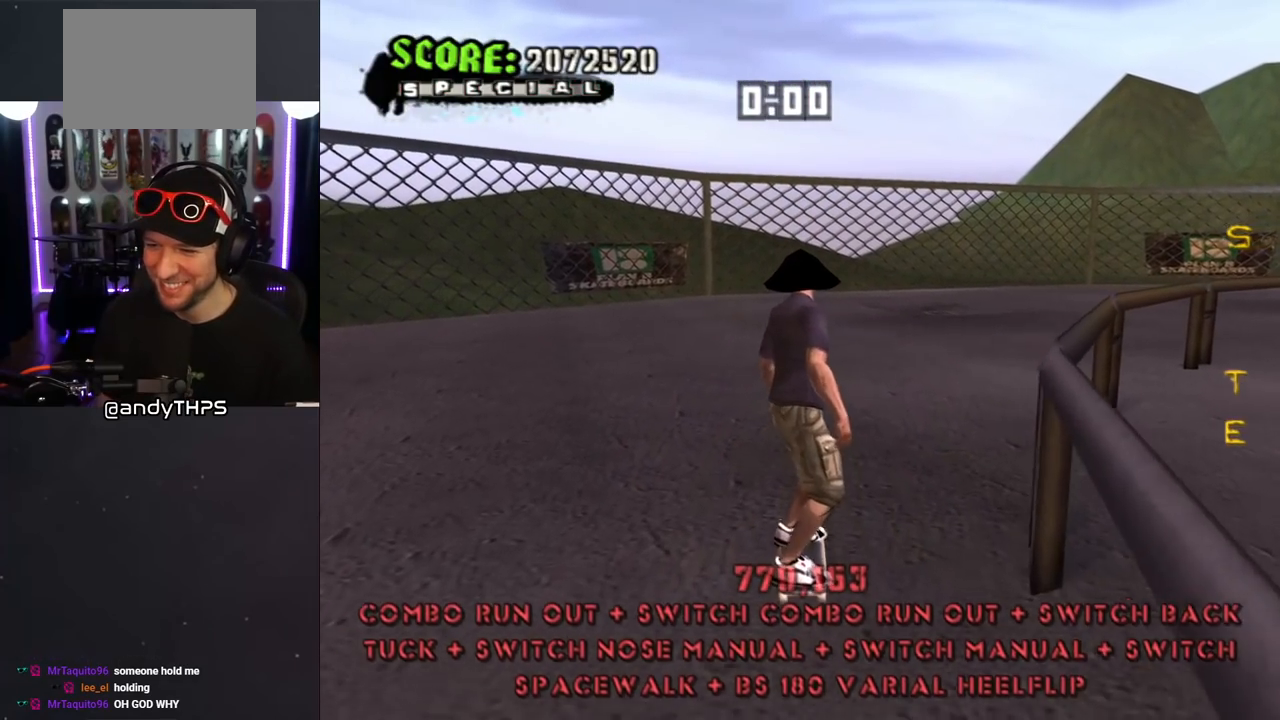
{"buttons": [], "left_stick": "center", "right_stick": "center", "events": []}
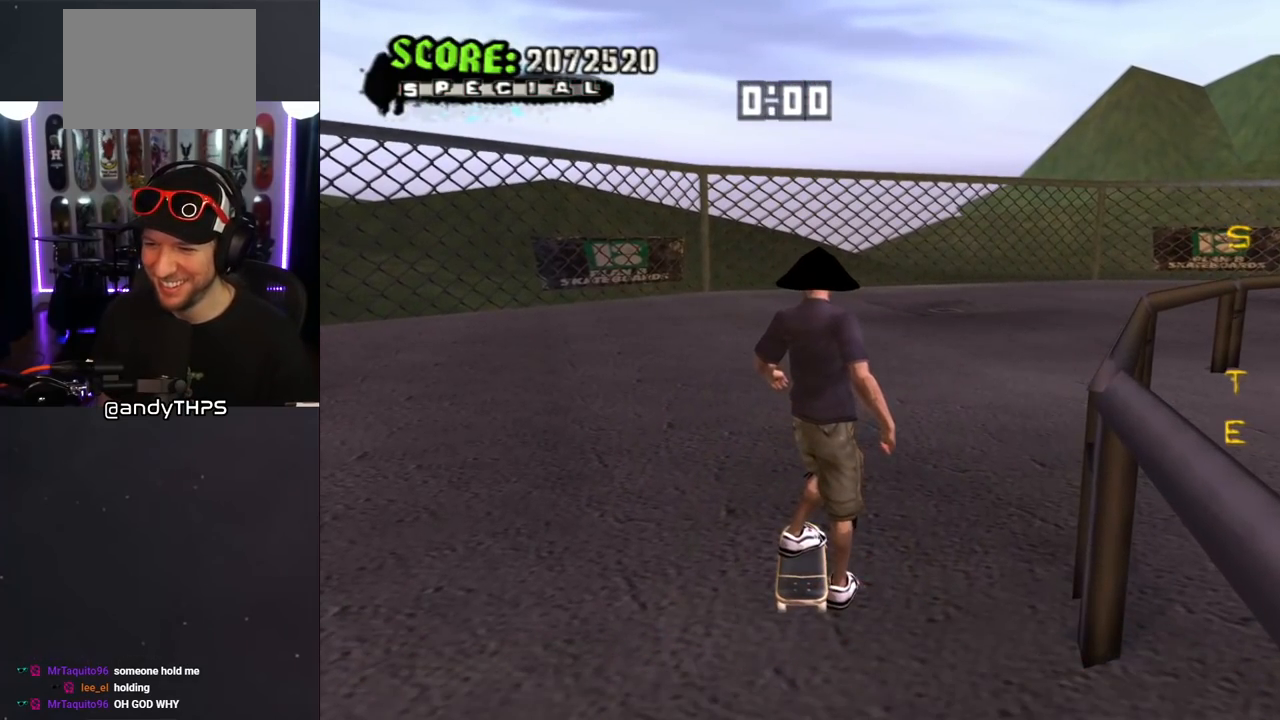
{"buttons": [], "left_stick": "center", "right_stick": "center", "events": []}
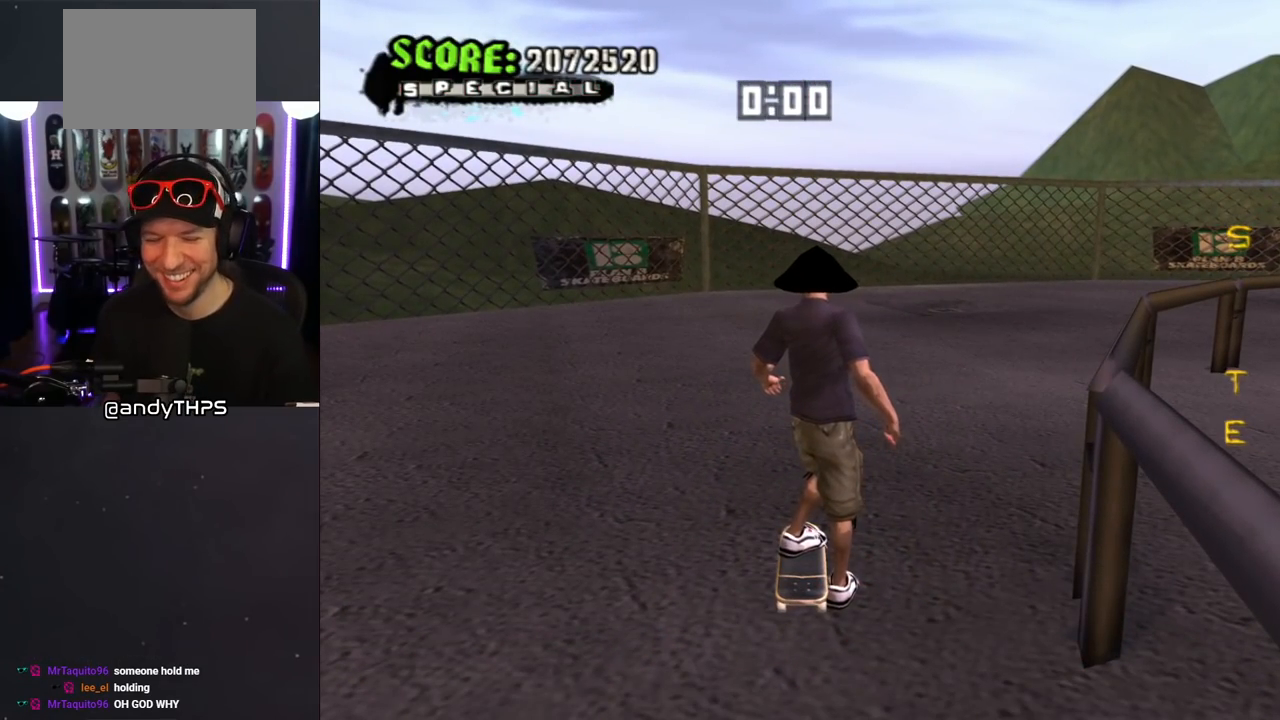
{"buttons": [], "left_stick": "center", "right_stick": "center", "events": []}
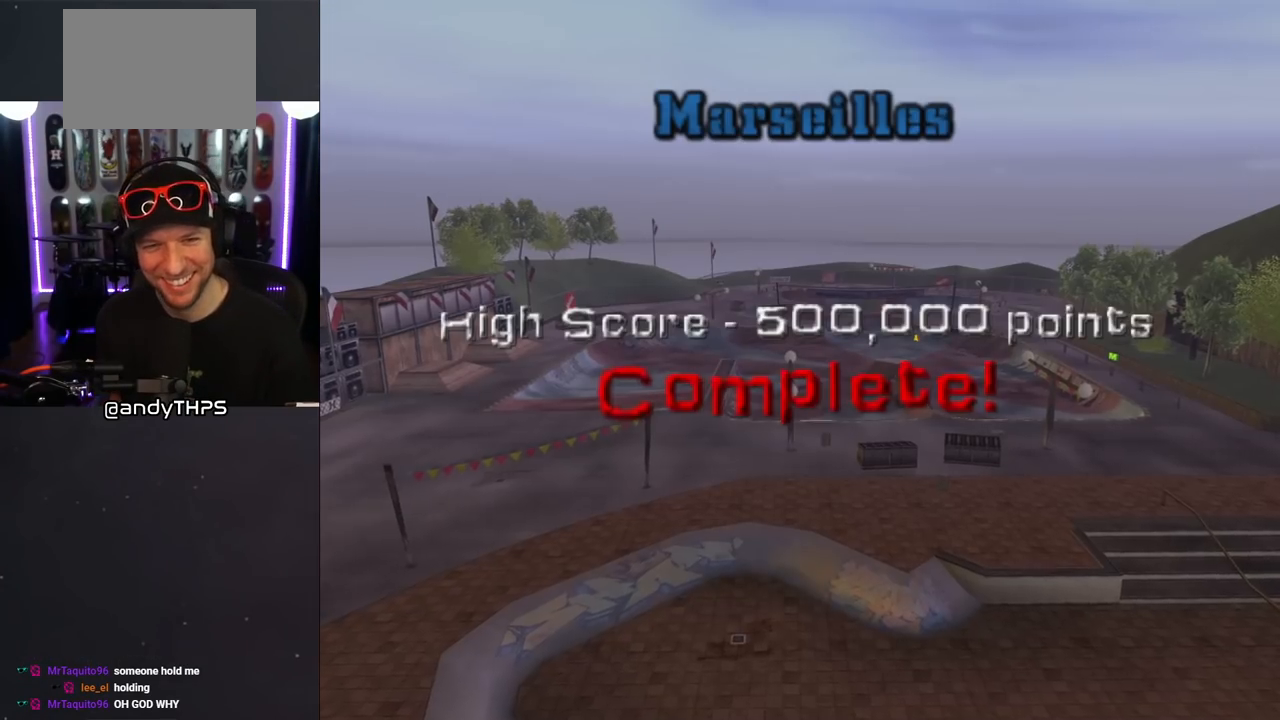
{"buttons": [], "left_stick": "center", "right_stick": "center", "events": [[267, "CROSS", "down"], [367, "CROSS", "up"]]}
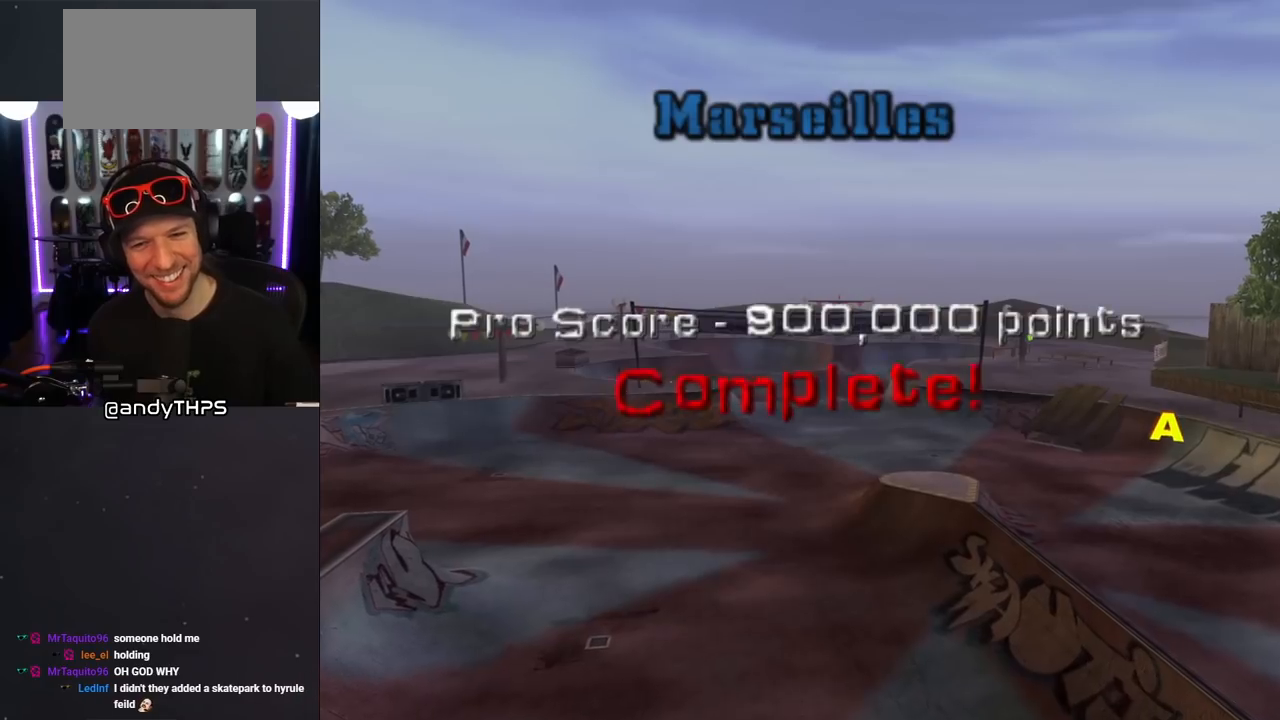
{"buttons": [], "left_stick": "center", "right_stick": "center", "events": [[250, "CROSS", "down"], [367, "CROSS", "up"]]}
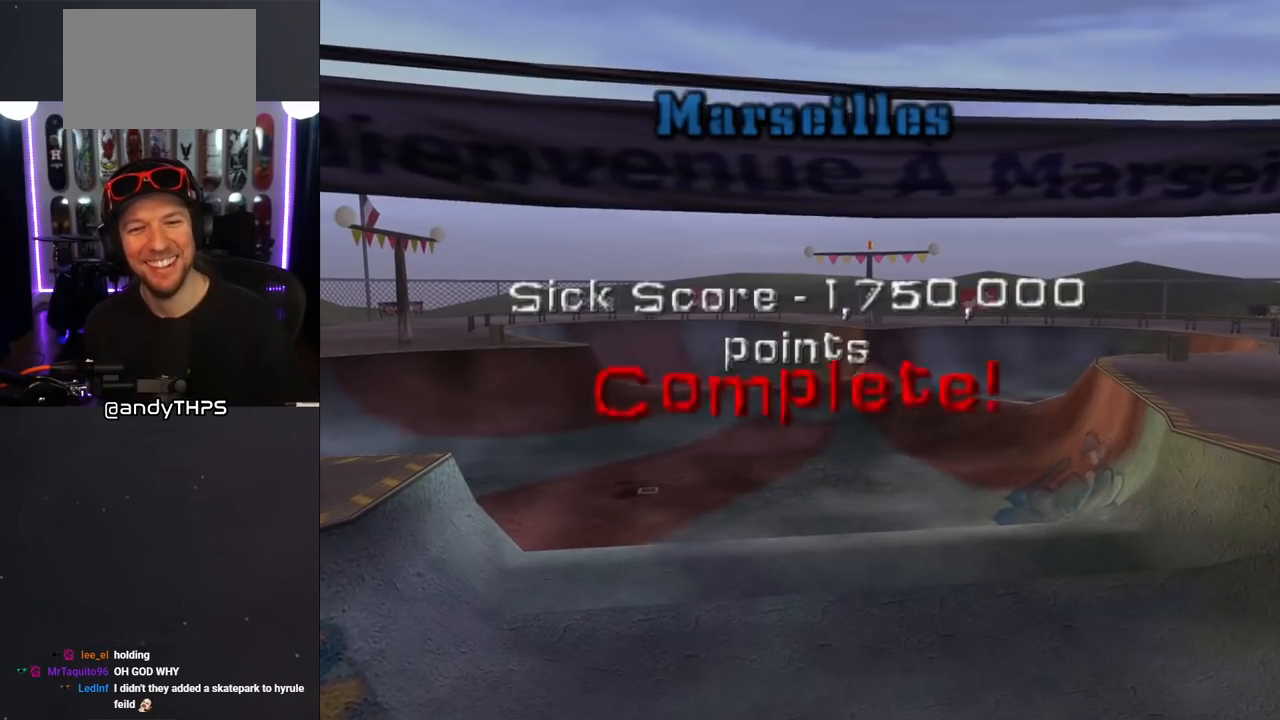
{"buttons": [], "left_stick": "center", "right_stick": "center", "events": [[117, "CROSS", "down"], [250, "CROSS", "up"], [367, "CROSS", "down"], [500, "CROSS", "up"]]}
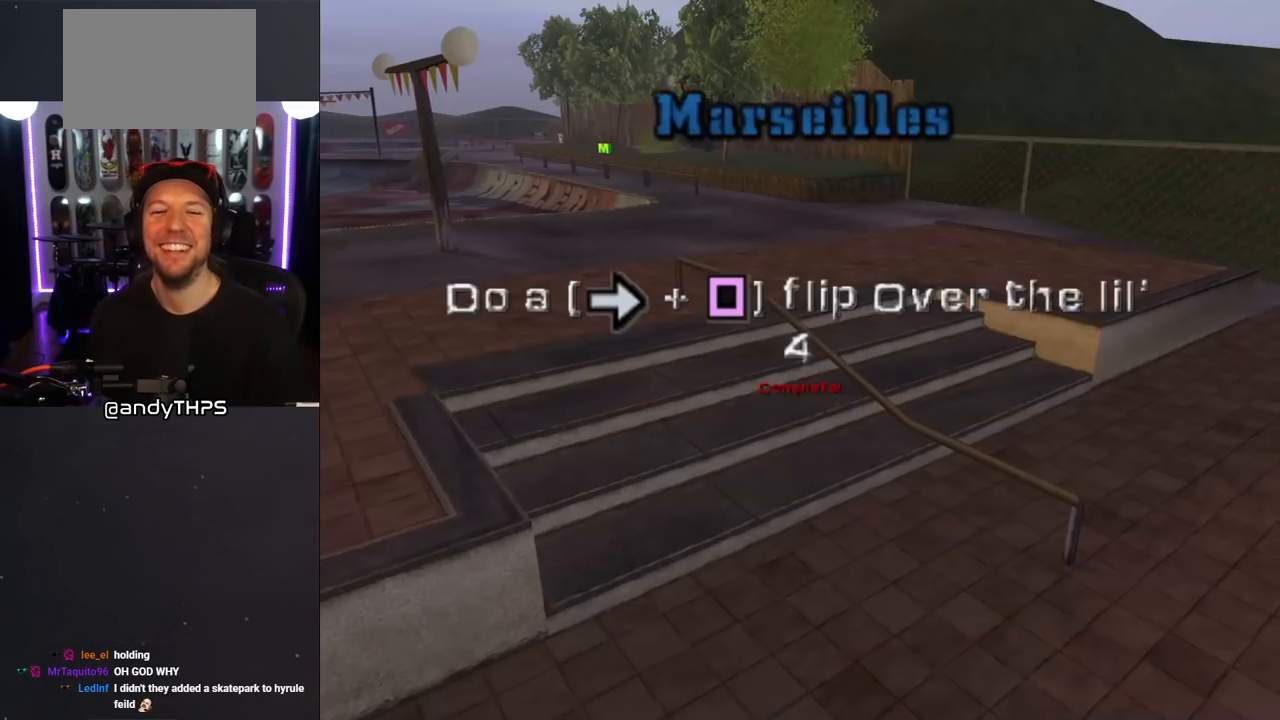
{"buttons": [], "left_stick": "center", "right_stick": "center", "events": [[100, "CROSS", "down"], [217, "CROSS", "up"]]}
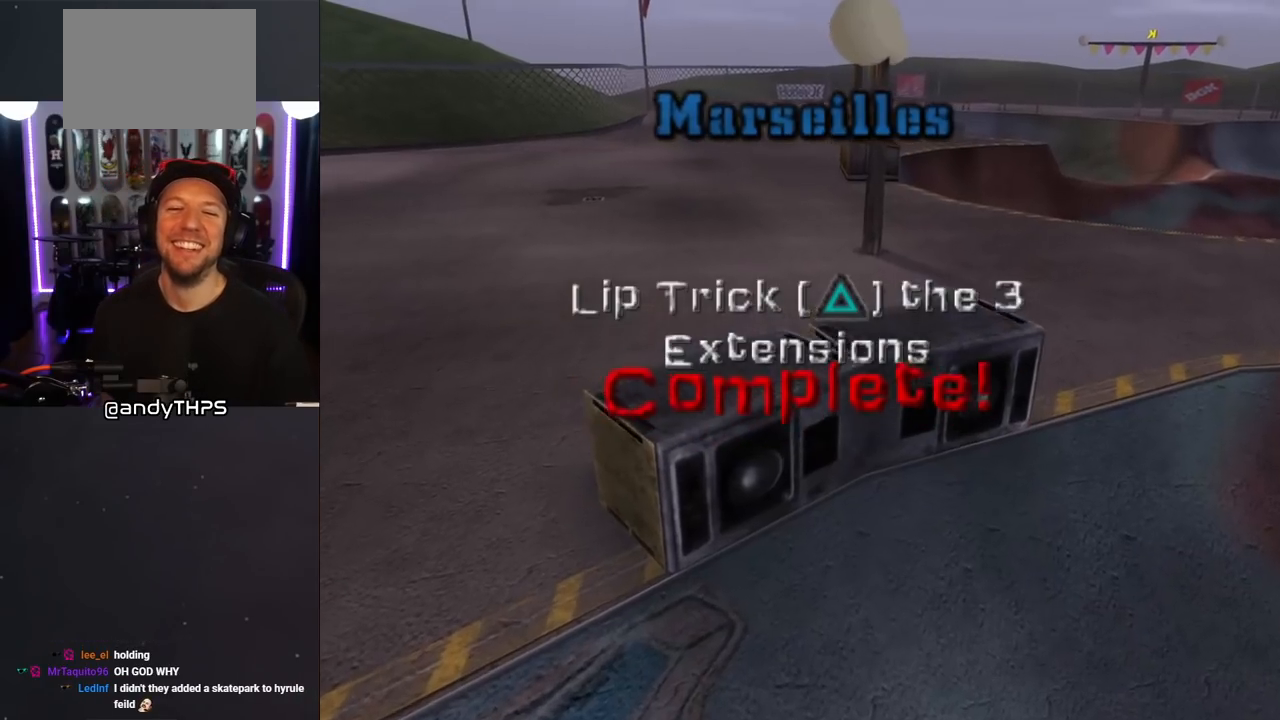
{"buttons": [], "left_stick": "center", "right_stick": "center", "events": [[33, "CROSS", "down"], [167, "CROSS", "up"]]}
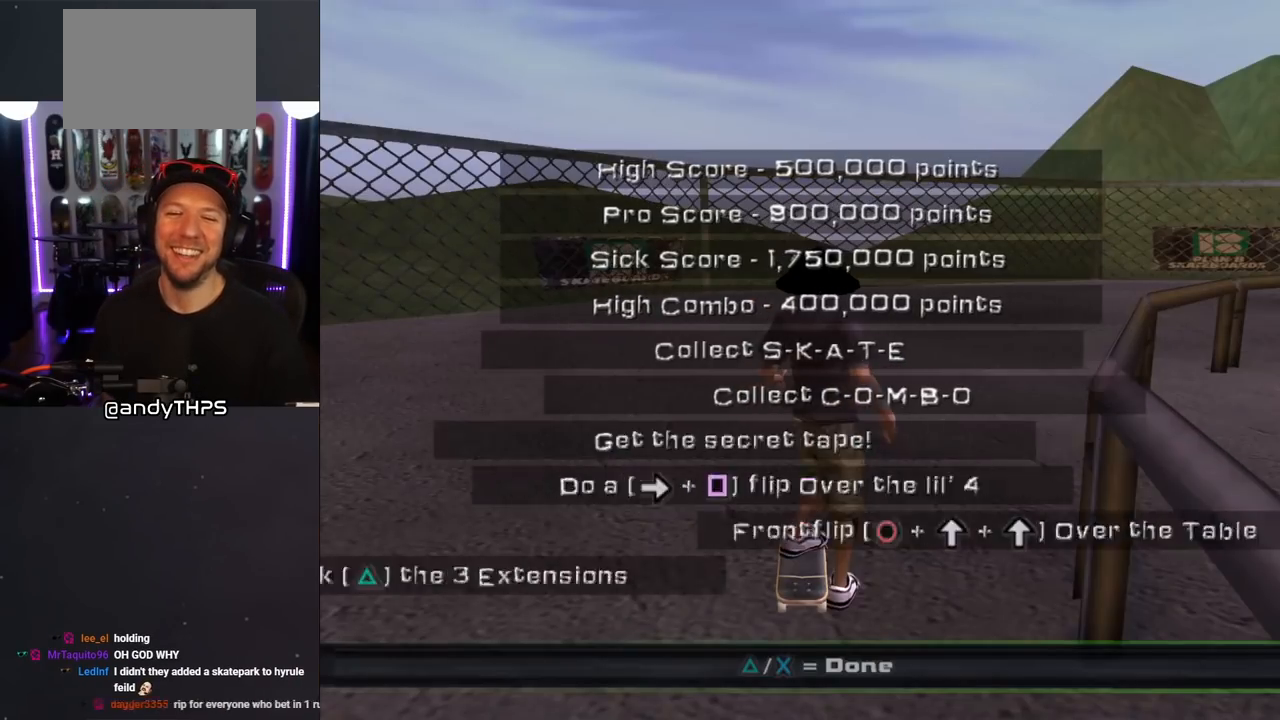
{"buttons": [], "left_stick": "center", "right_stick": "center", "events": []}
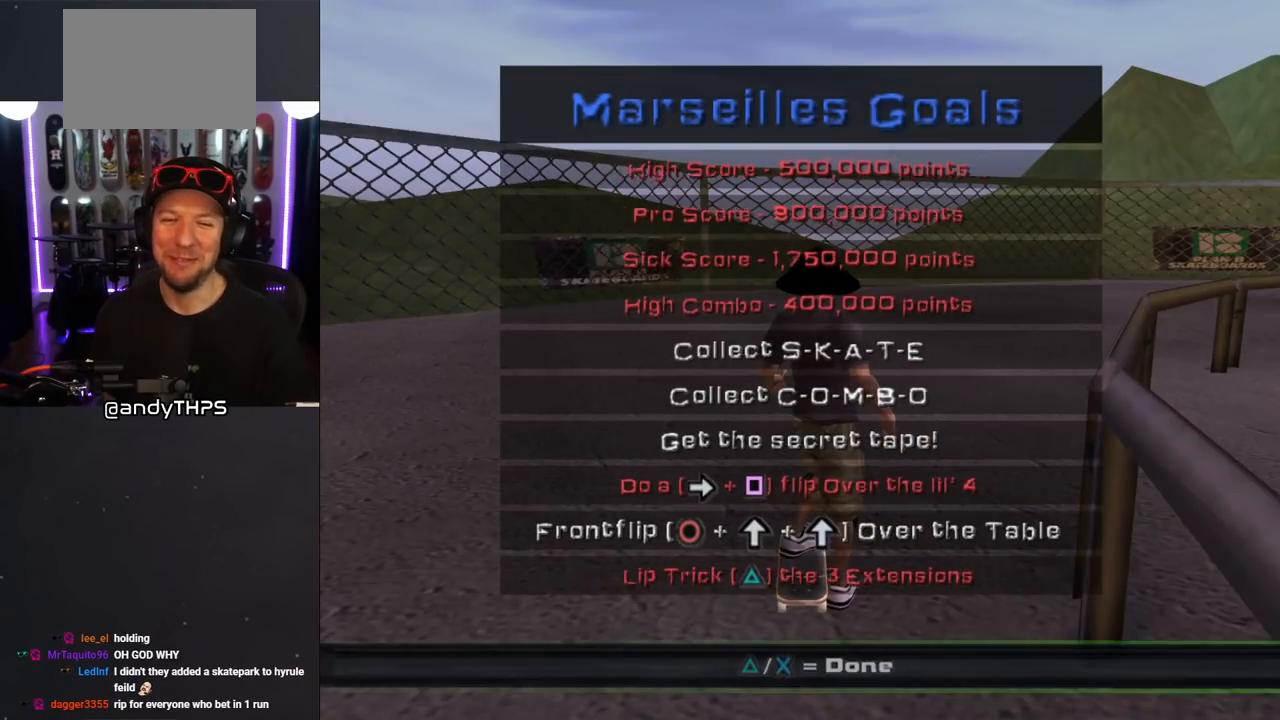
{"buttons": [], "left_stick": "center", "right_stick": "center", "events": []}
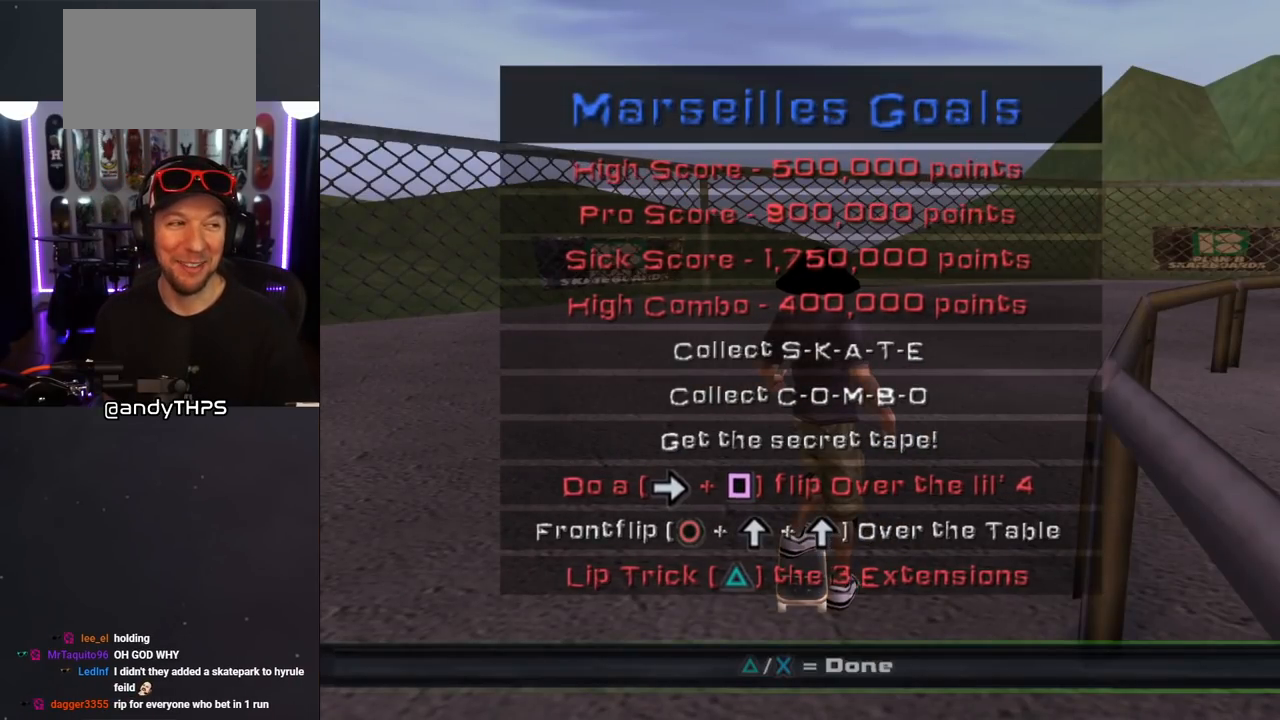
{"buttons": [], "left_stick": "center", "right_stick": "center", "events": []}
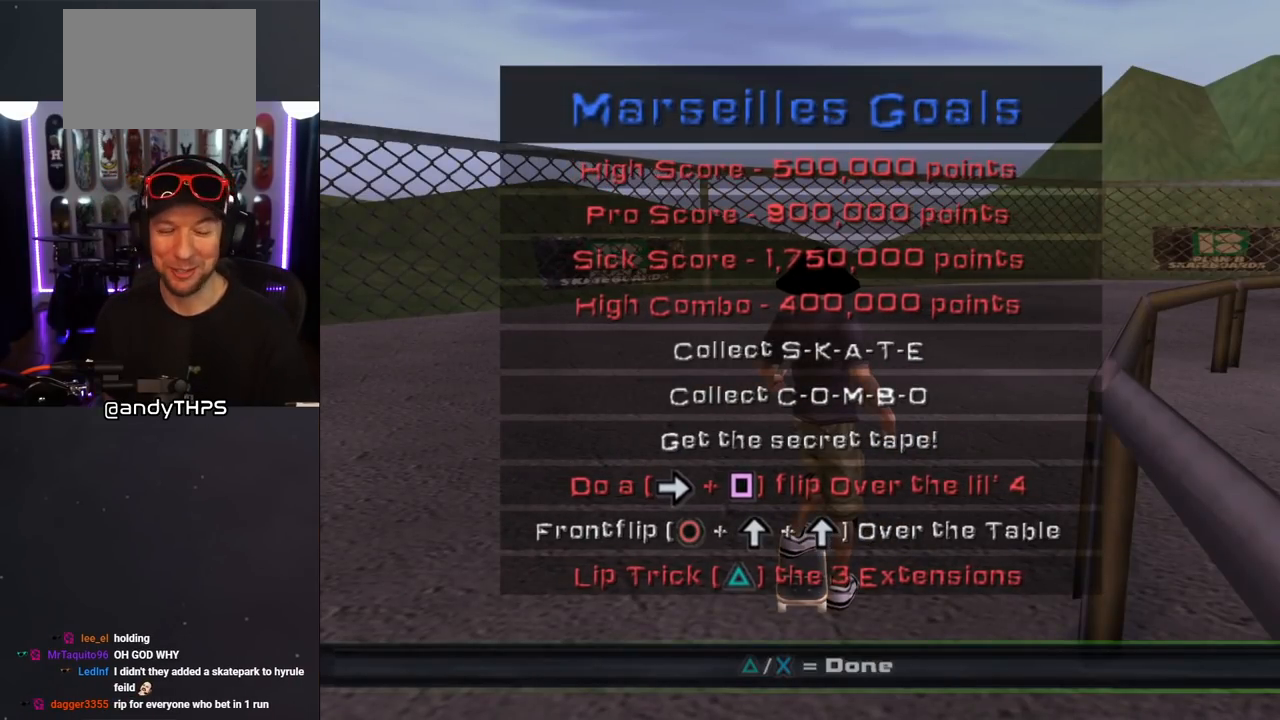
{"buttons": [], "left_stick": "center", "right_stick": "center", "events": []}
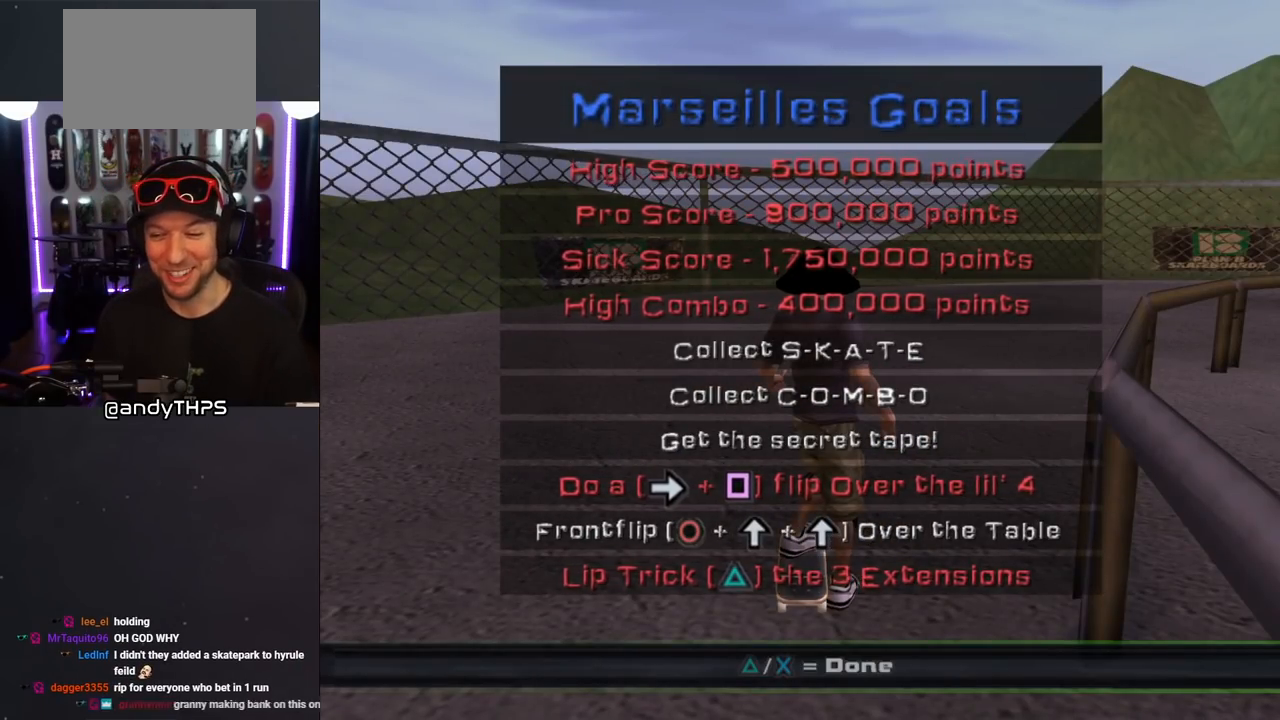
{"buttons": [], "left_stick": "center", "right_stick": "center", "events": []}